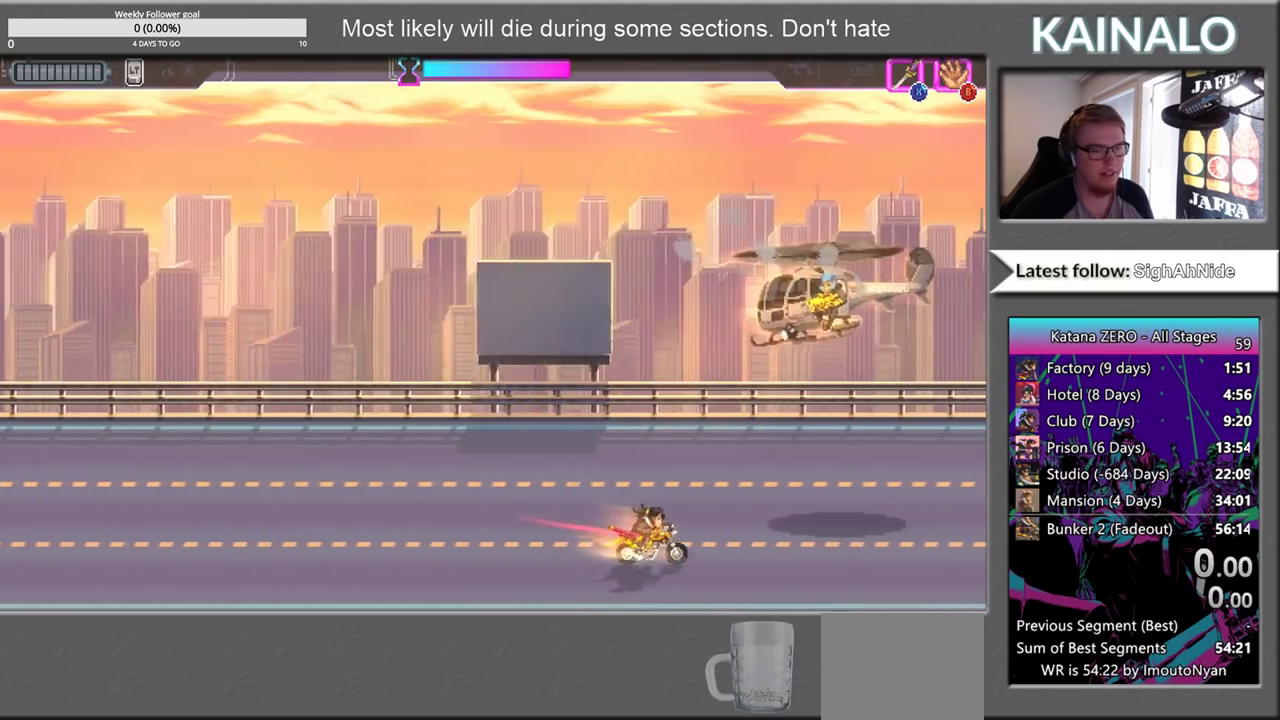
Gameplay with a controller (Xbox layout); each line is a JSON object with the inputs held at the frame after it. "events" lists button and stick changes between this image and that frame as [ms after this image, input, new state], when the widget could be followed in between.
{"buttons": [], "left_stick": "center", "right_stick": "center", "events": []}
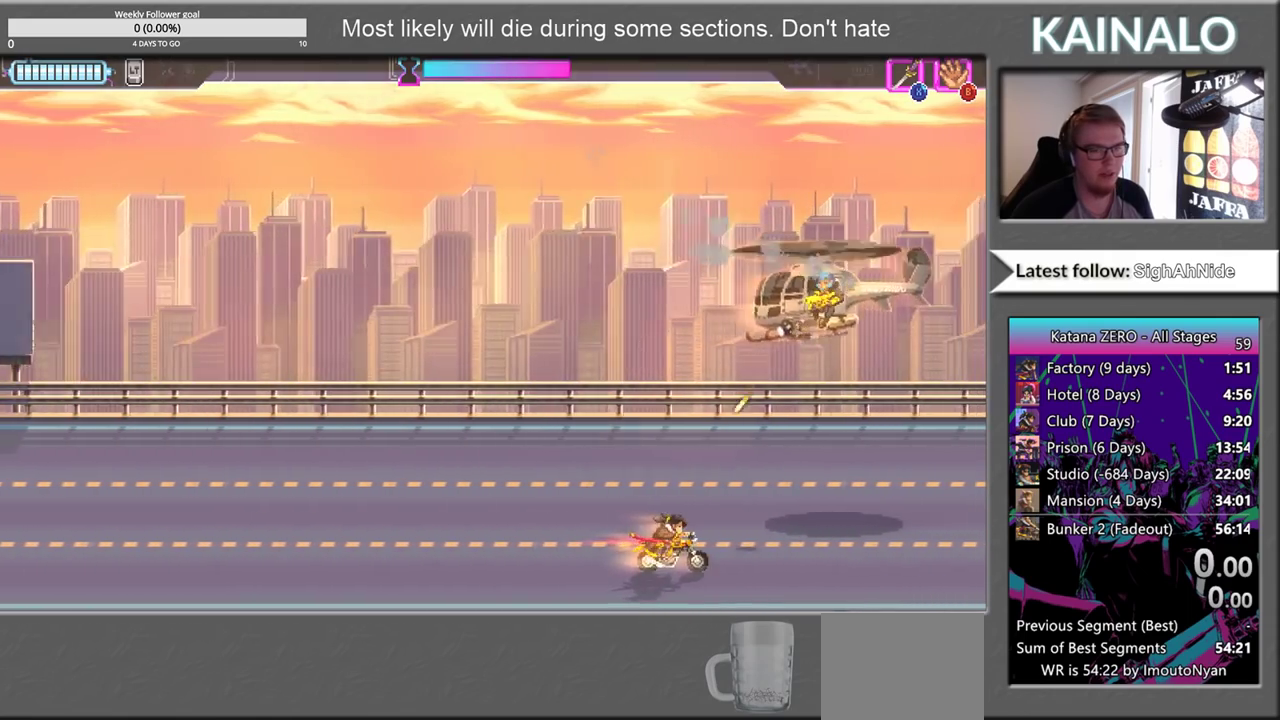
{"buttons": [], "left_stick": "left", "right_stick": "center", "events": [[50, "left_stick", "up"], [100, "X", "down"], [133, "left_stick", "up-right"], [267, "left_stick", "right"], [283, "X", "up"], [367, "left_stick", "center"], [500, "left_stick", "left"]]}
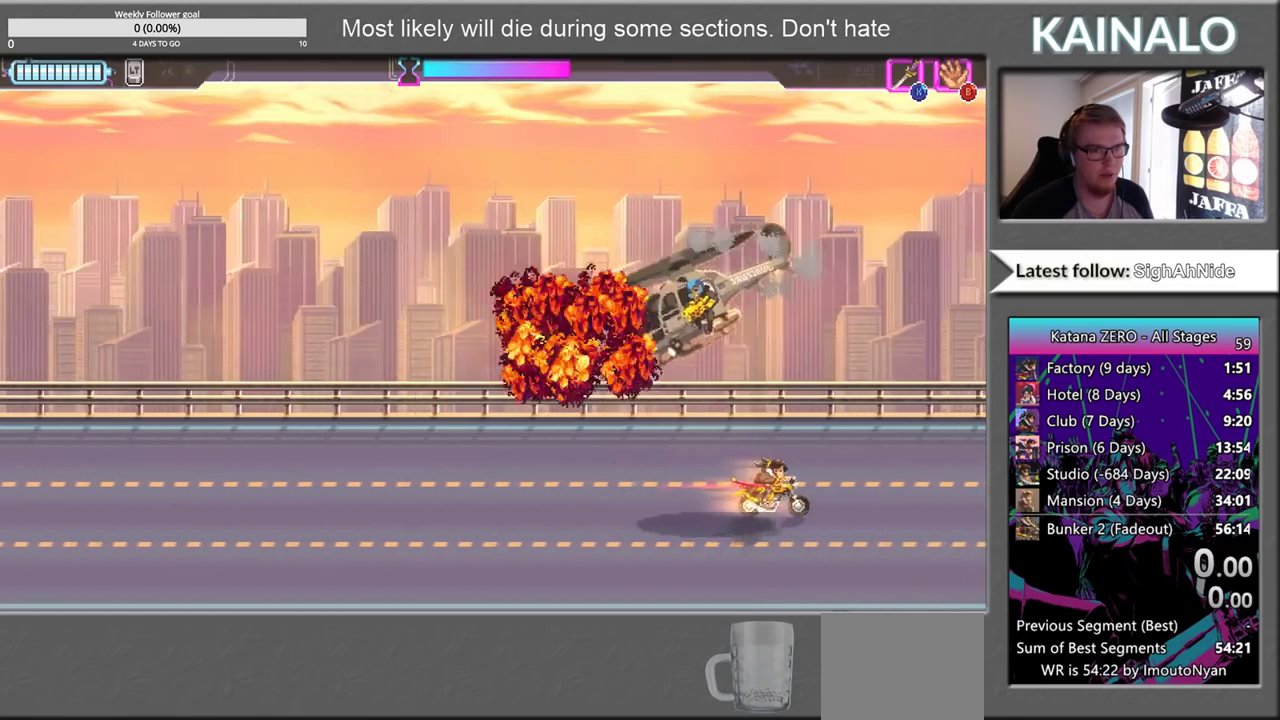
{"buttons": [], "left_stick": "center", "right_stick": "center", "events": [[300, "left_stick", "center"]]}
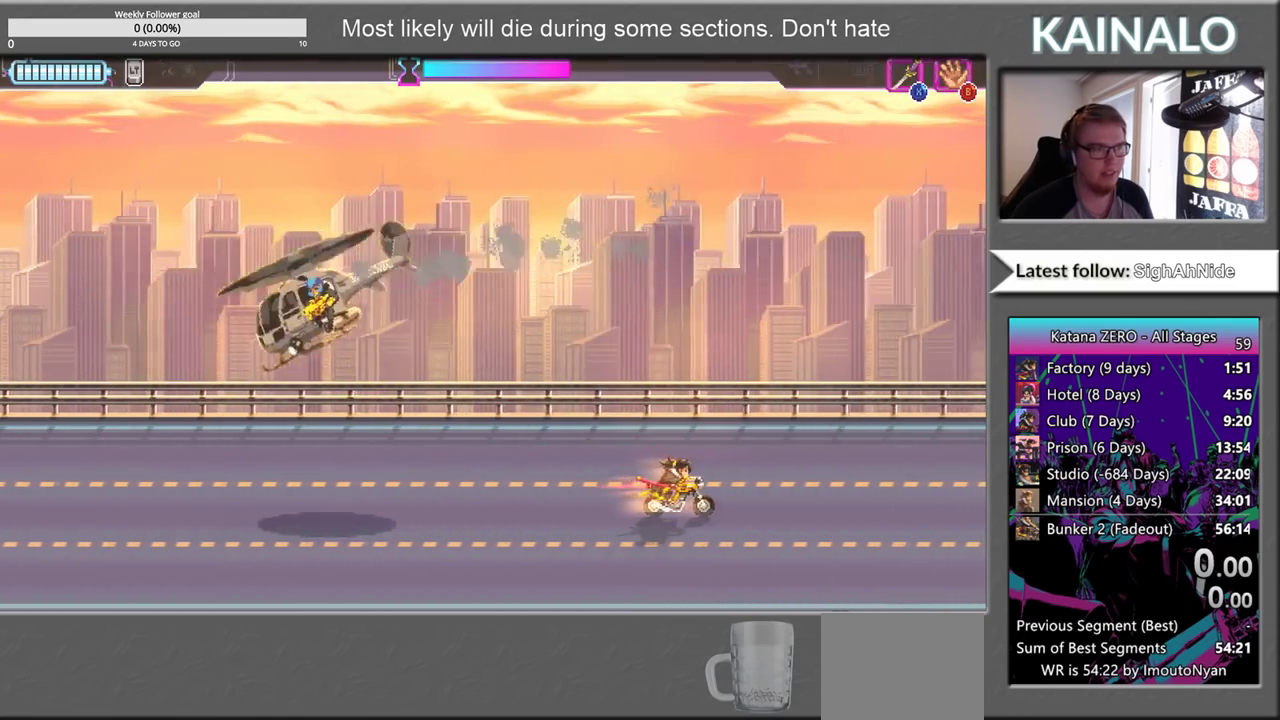
{"buttons": [], "left_stick": "left", "right_stick": "center", "events": [[50, "left_stick", "left"]]}
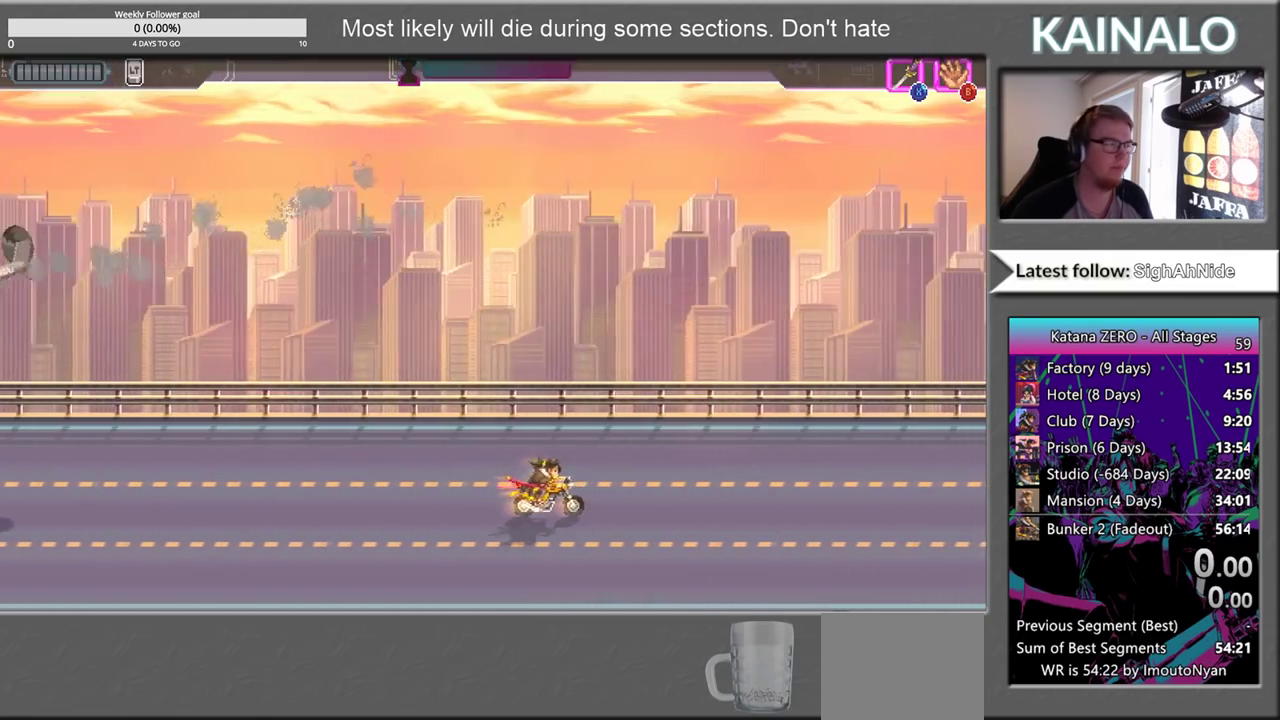
{"buttons": [], "left_stick": "left", "right_stick": "center", "events": [[117, "left_stick", "center"], [367, "left_stick", "left"]]}
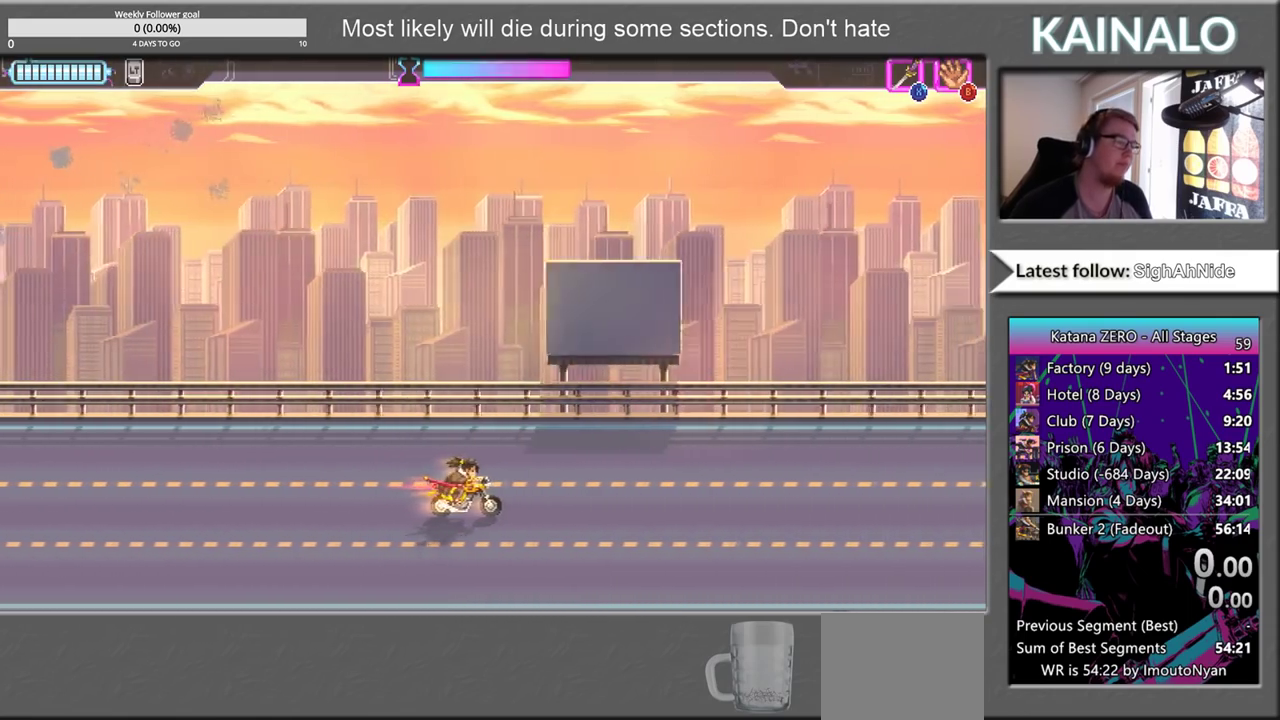
{"buttons": [], "left_stick": "down-left", "right_stick": "center", "events": [[50, "left_stick", "center"], [417, "left_stick", "down-left"]]}
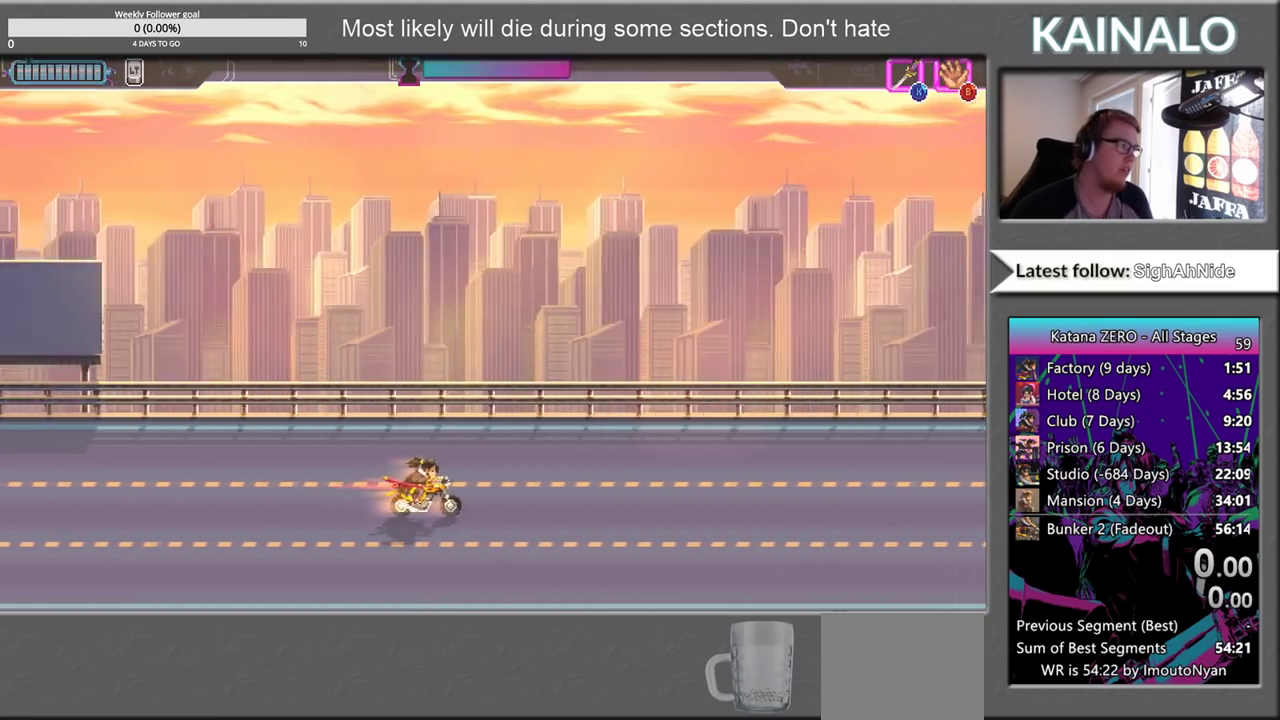
{"buttons": [], "left_stick": "center", "right_stick": "center", "events": [[17, "left_stick", "left"], [200, "left_stick", "center"]]}
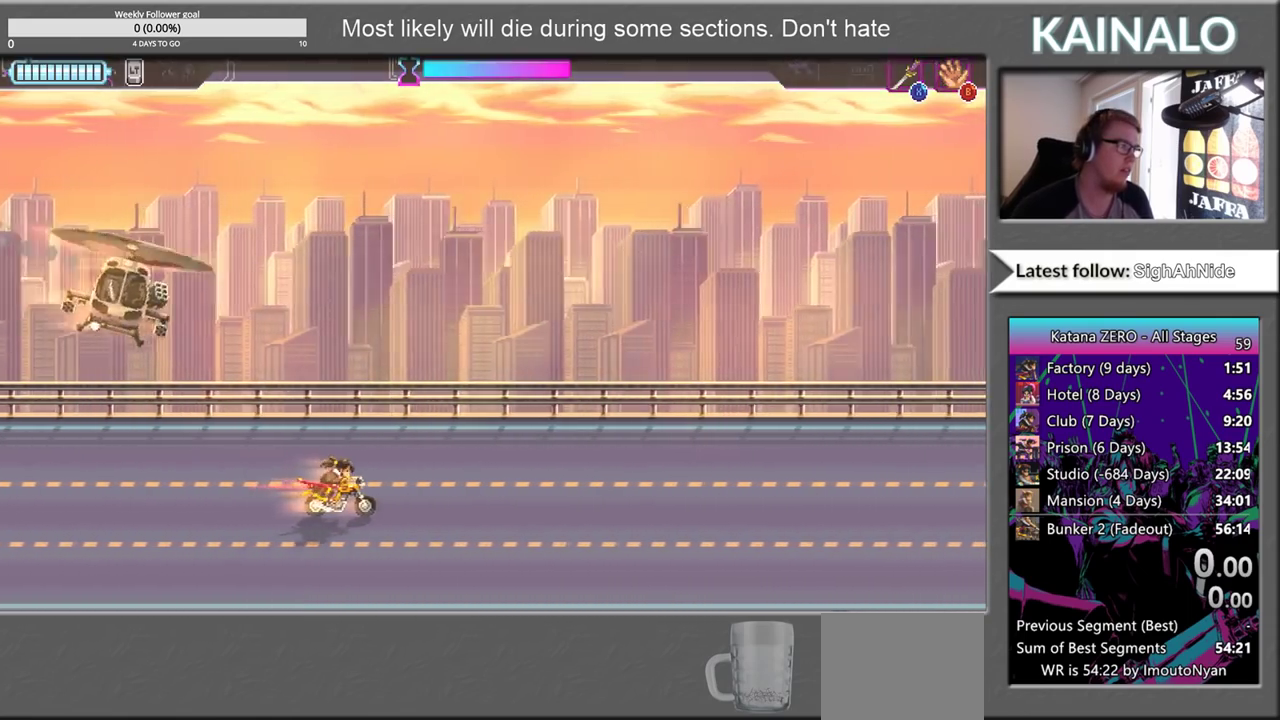
{"buttons": [], "left_stick": "center", "right_stick": "center", "events": []}
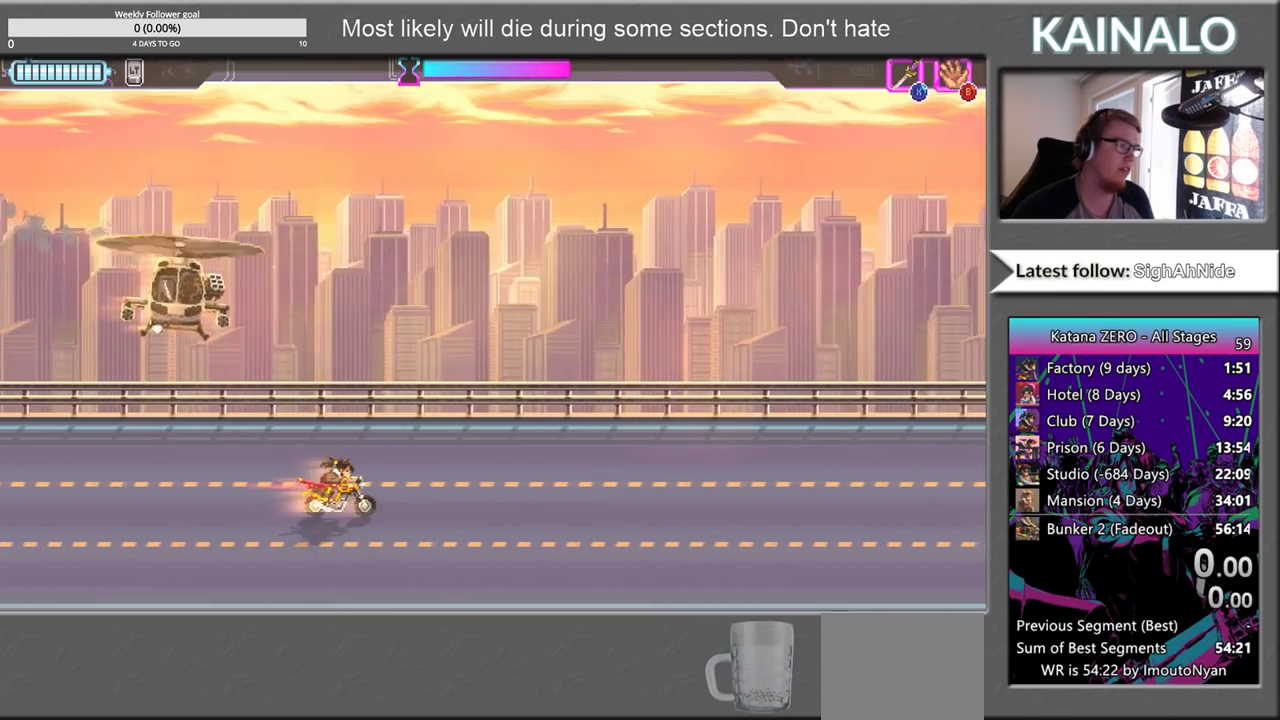
{"buttons": [], "left_stick": "center", "right_stick": "center", "events": []}
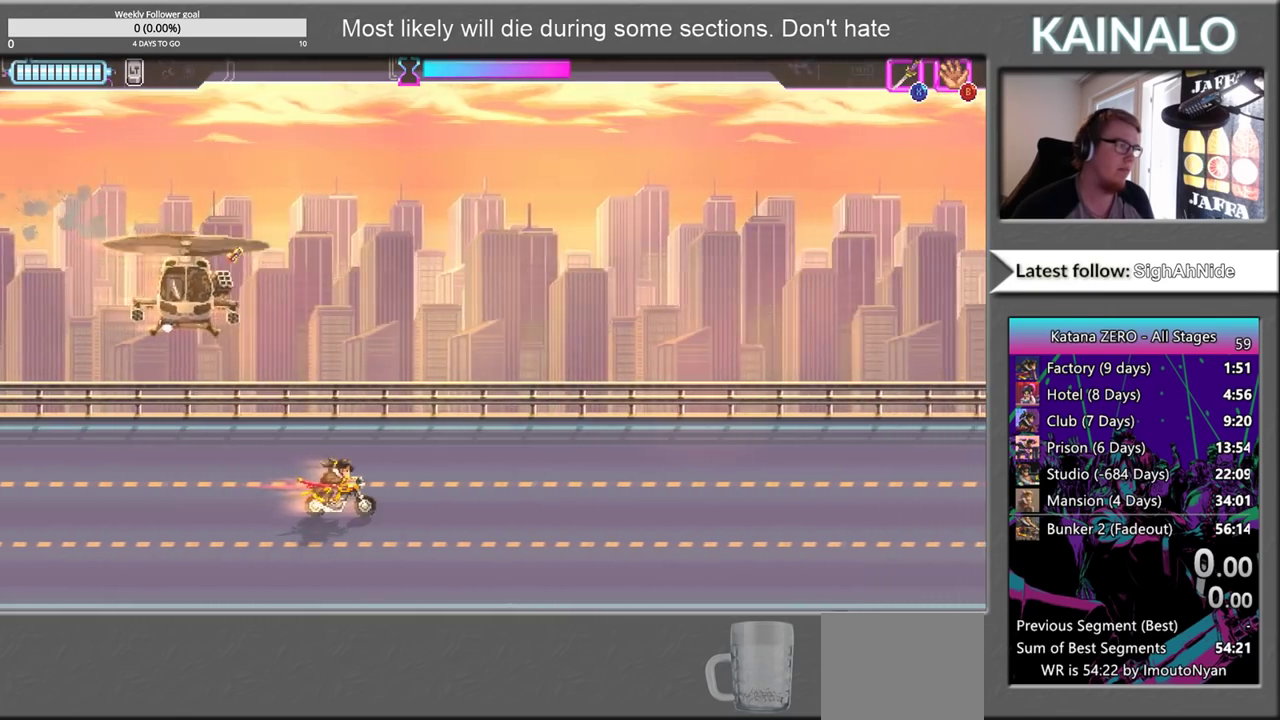
{"buttons": [], "left_stick": "down", "right_stick": "center", "events": [[333, "left_stick", "down"]]}
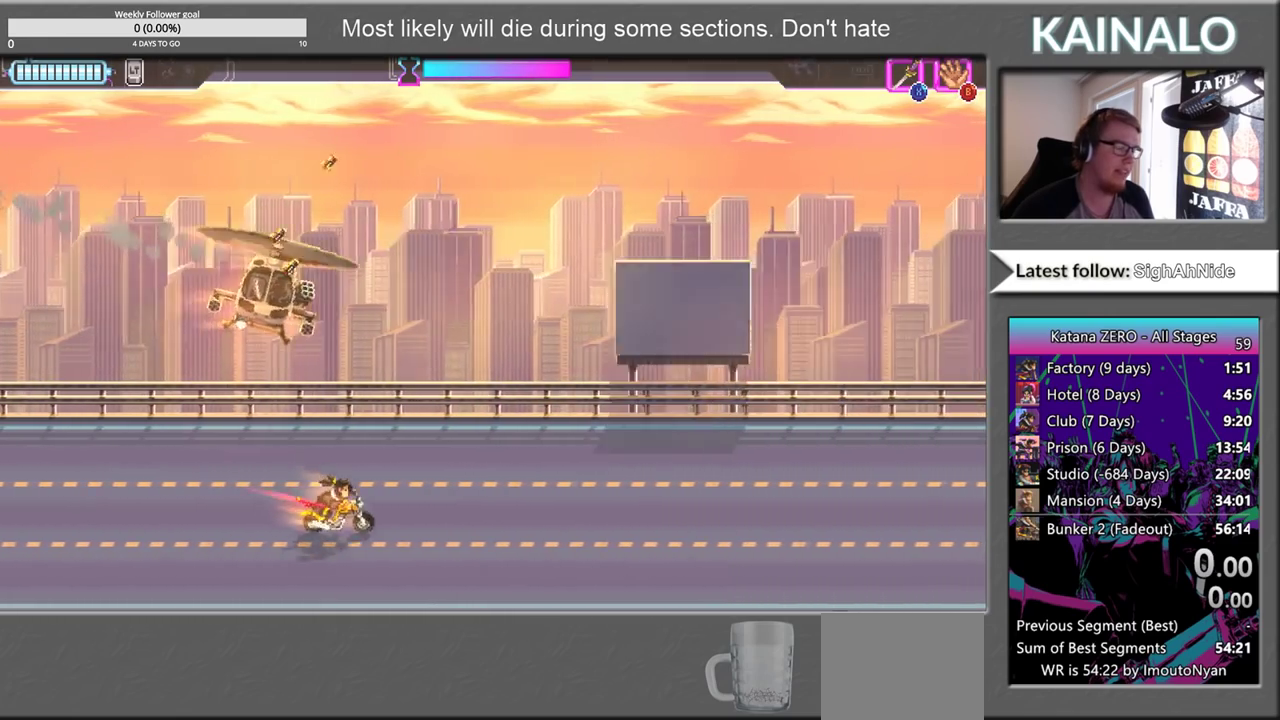
{"buttons": [], "left_stick": "center", "right_stick": "center", "events": [[350, "left_stick", "center"]]}
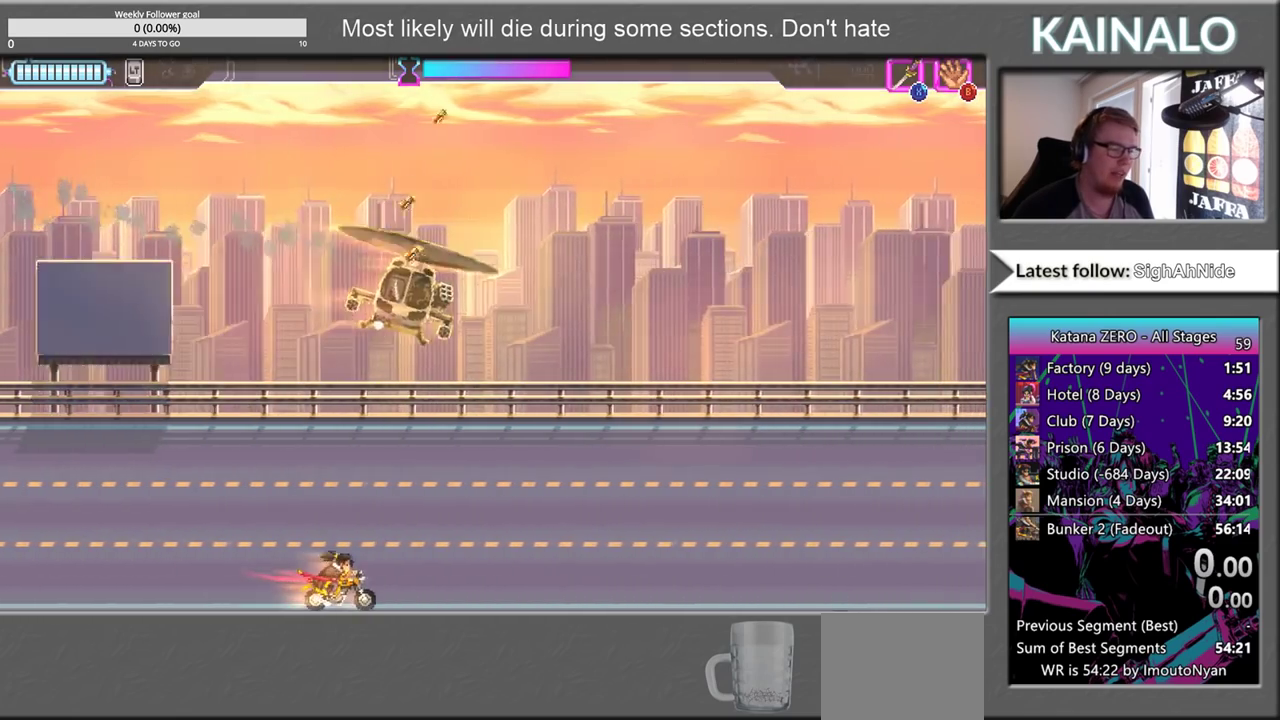
{"buttons": [], "left_stick": "right", "right_stick": "center", "events": [[33, "left_stick", "right"]]}
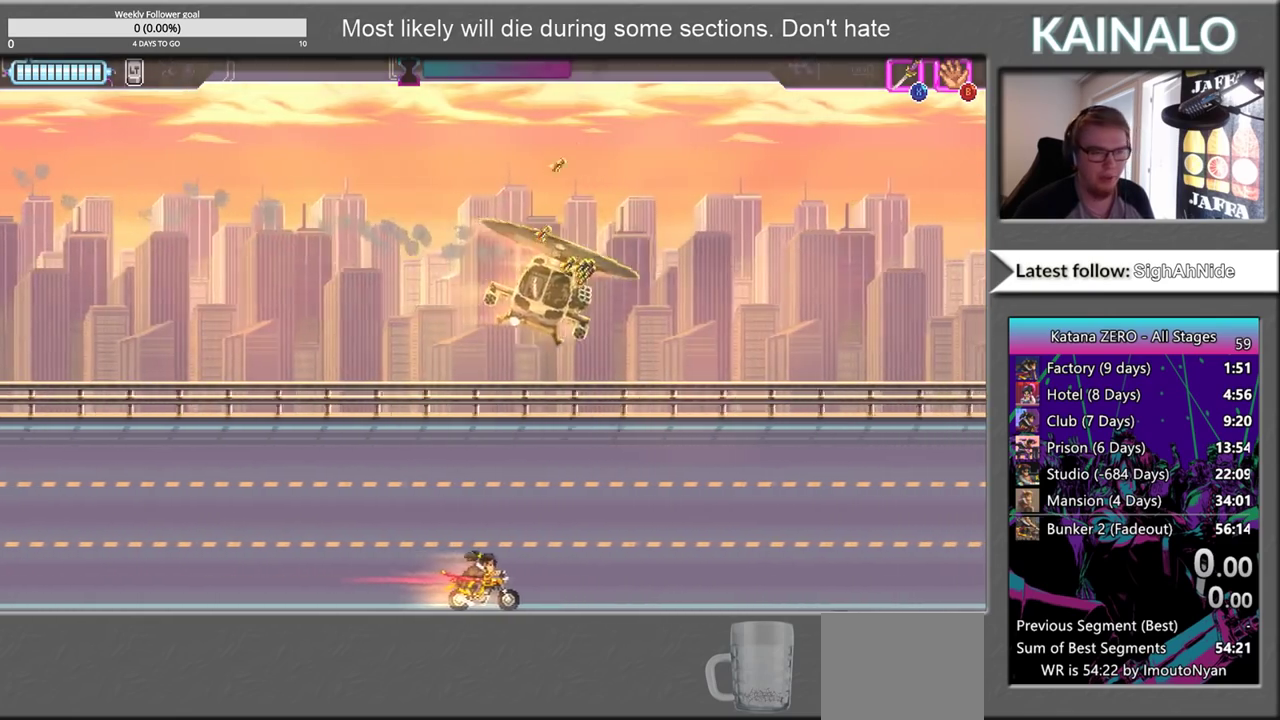
{"buttons": [], "left_stick": "right", "right_stick": "center", "events": []}
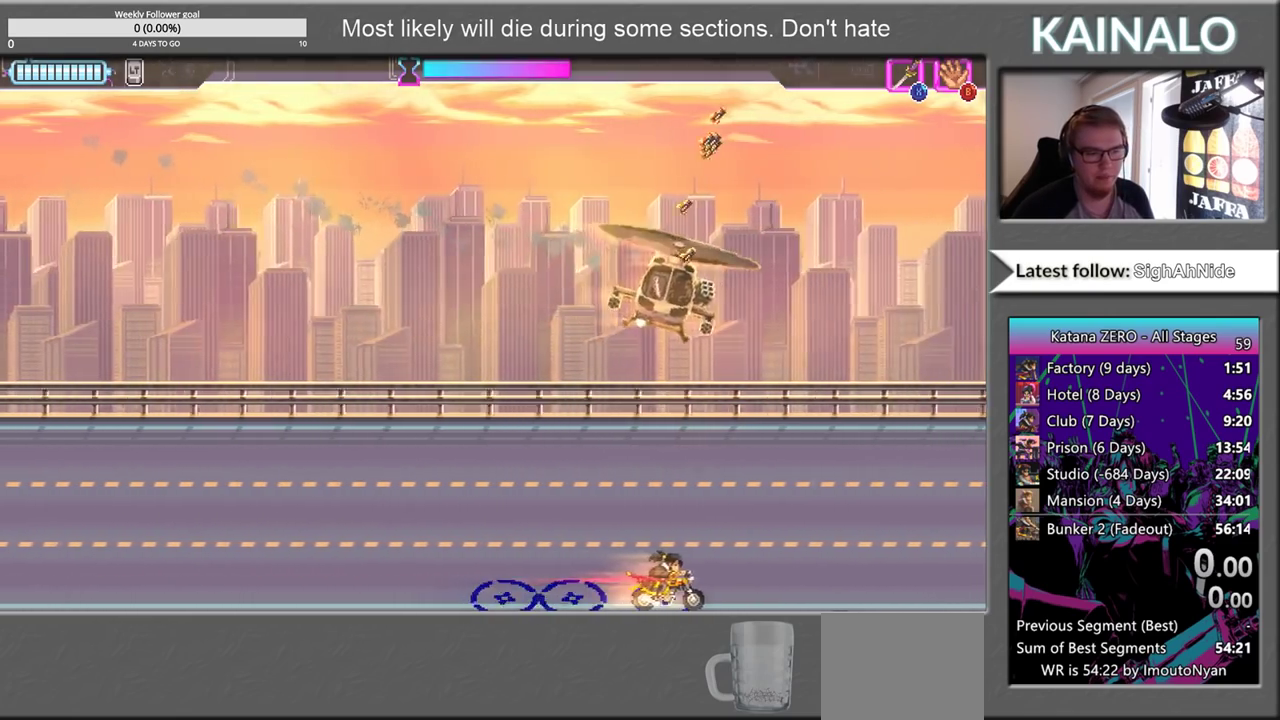
{"buttons": [], "left_stick": "up-right", "right_stick": "center", "events": [[467, "left_stick", "up-right"]]}
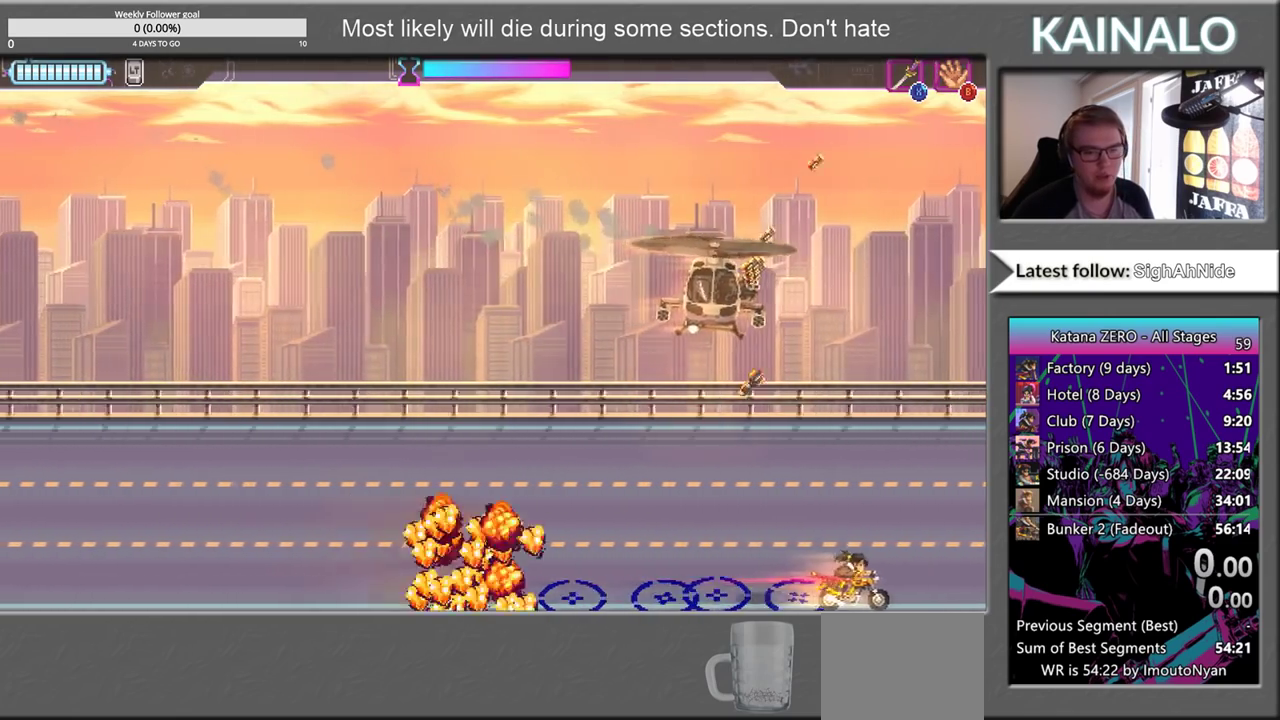
{"buttons": [], "left_stick": "up", "right_stick": "center", "events": [[300, "left_stick", "up"]]}
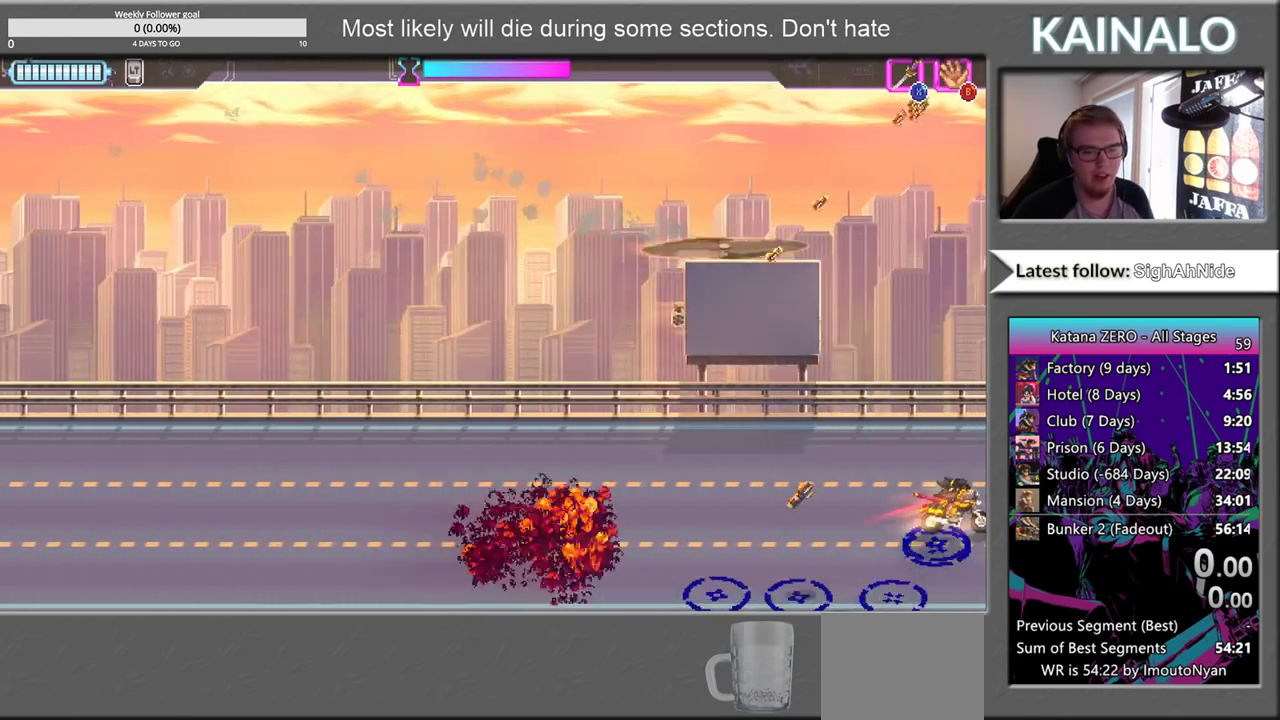
{"buttons": [], "left_stick": "up-left", "right_stick": "center", "events": [[167, "left_stick", "up-left"]]}
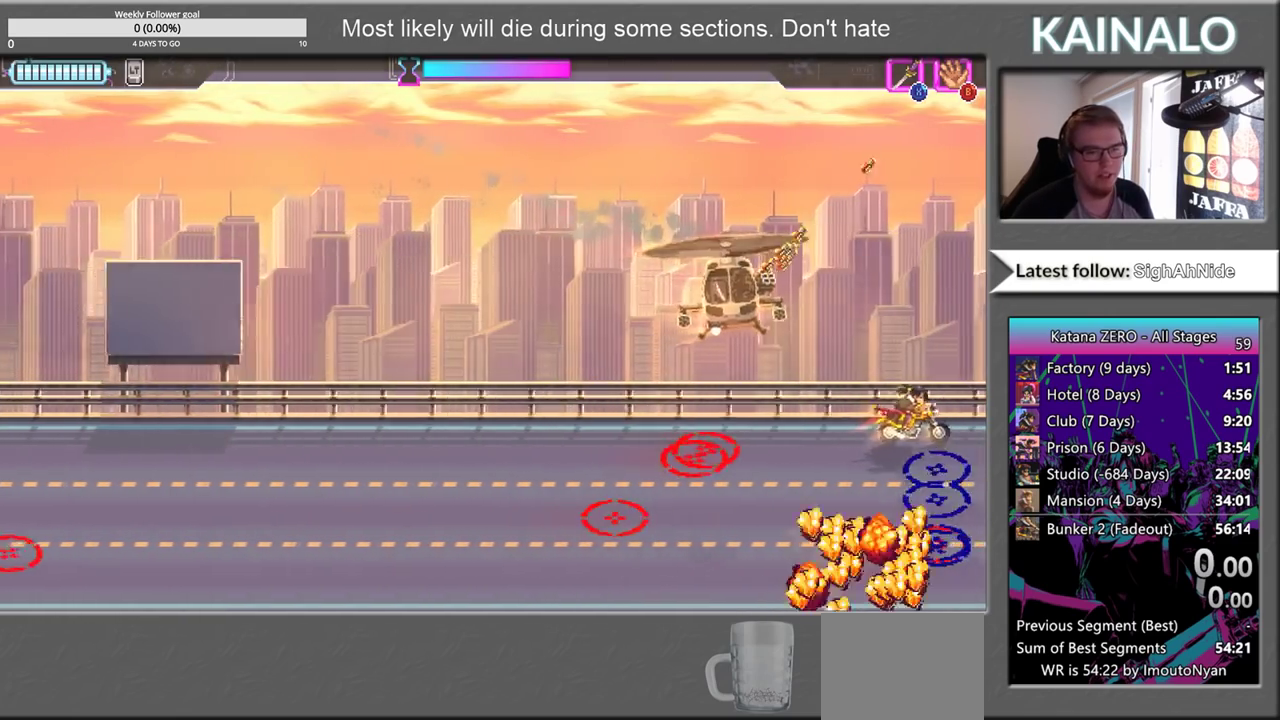
{"buttons": [], "left_stick": "left", "right_stick": "center", "events": [[17, "left_stick", "left"]]}
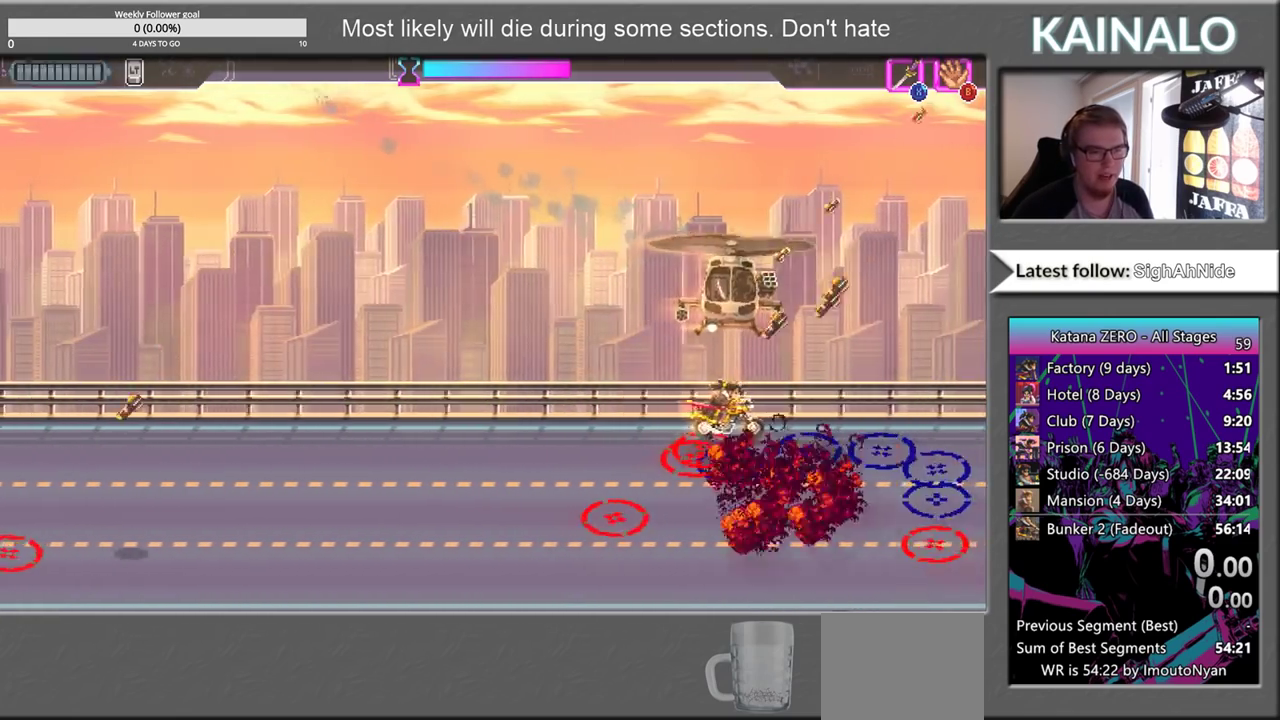
{"buttons": [], "left_stick": "left", "right_stick": "center", "events": []}
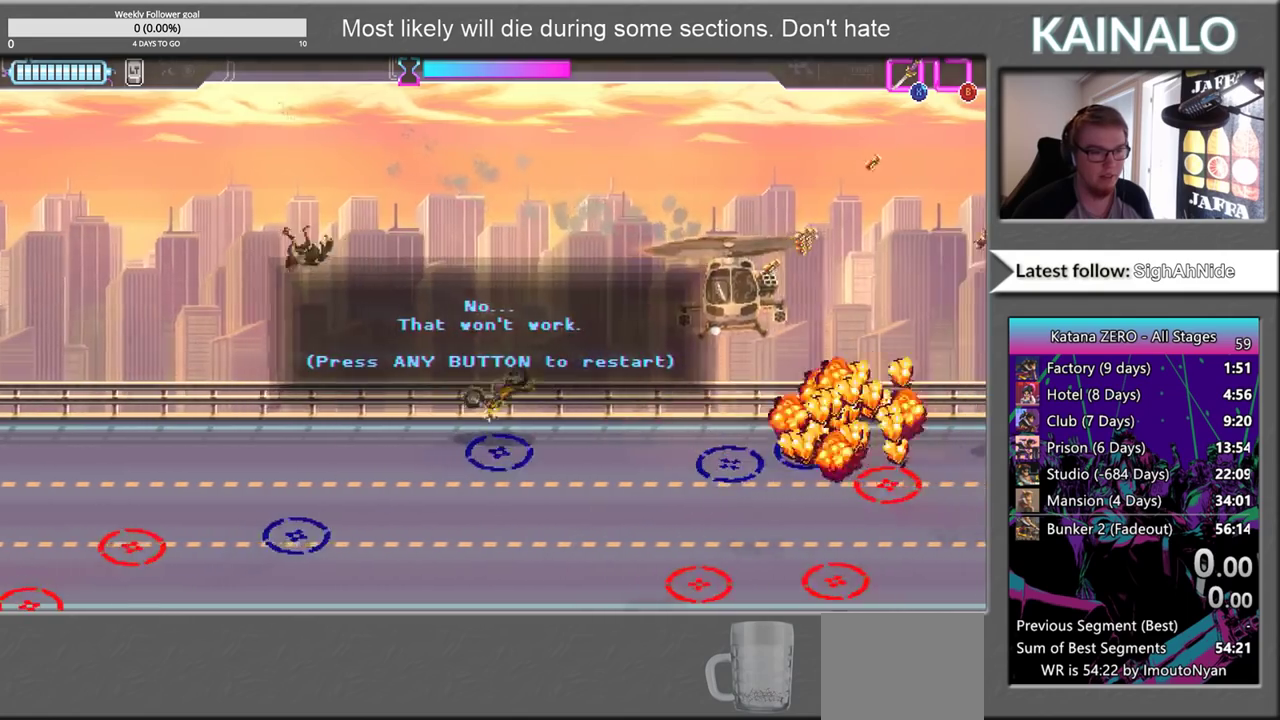
{"buttons": [], "left_stick": "center", "right_stick": "center", "events": [[100, "left_stick", "center"]]}
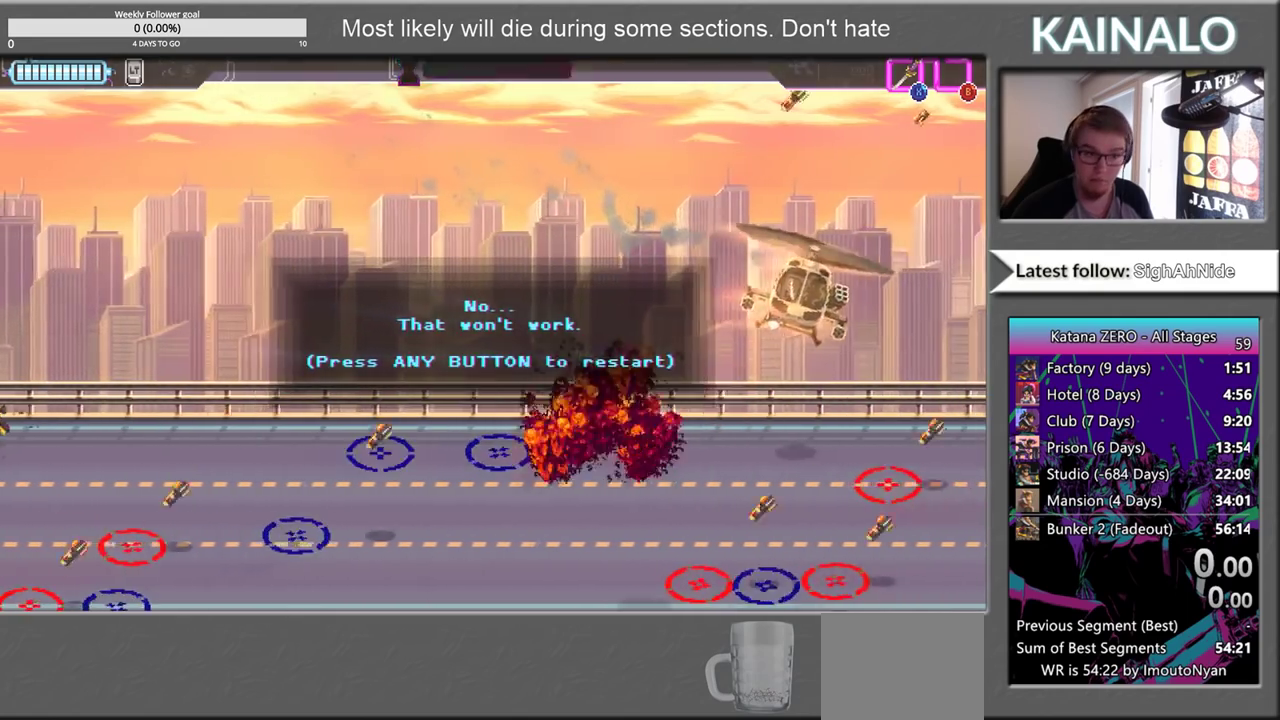
{"buttons": [], "left_stick": "center", "right_stick": "center", "events": []}
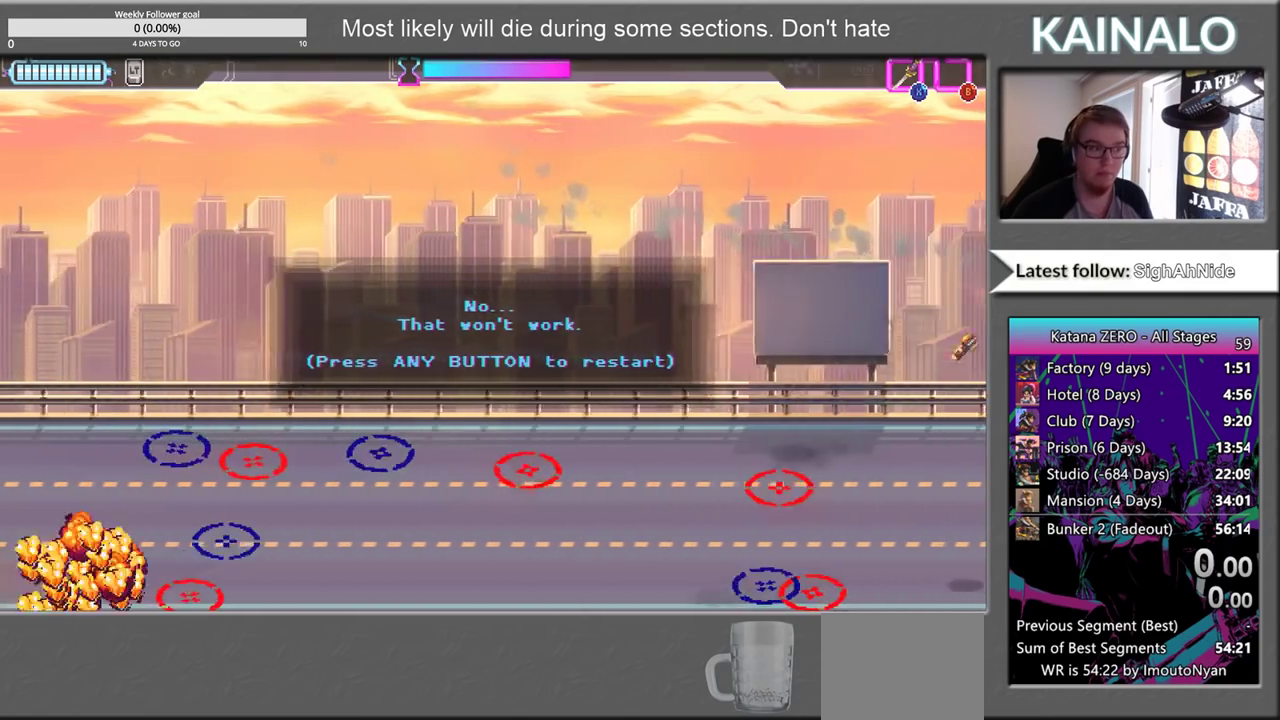
{"buttons": [], "left_stick": "center", "right_stick": "center", "events": []}
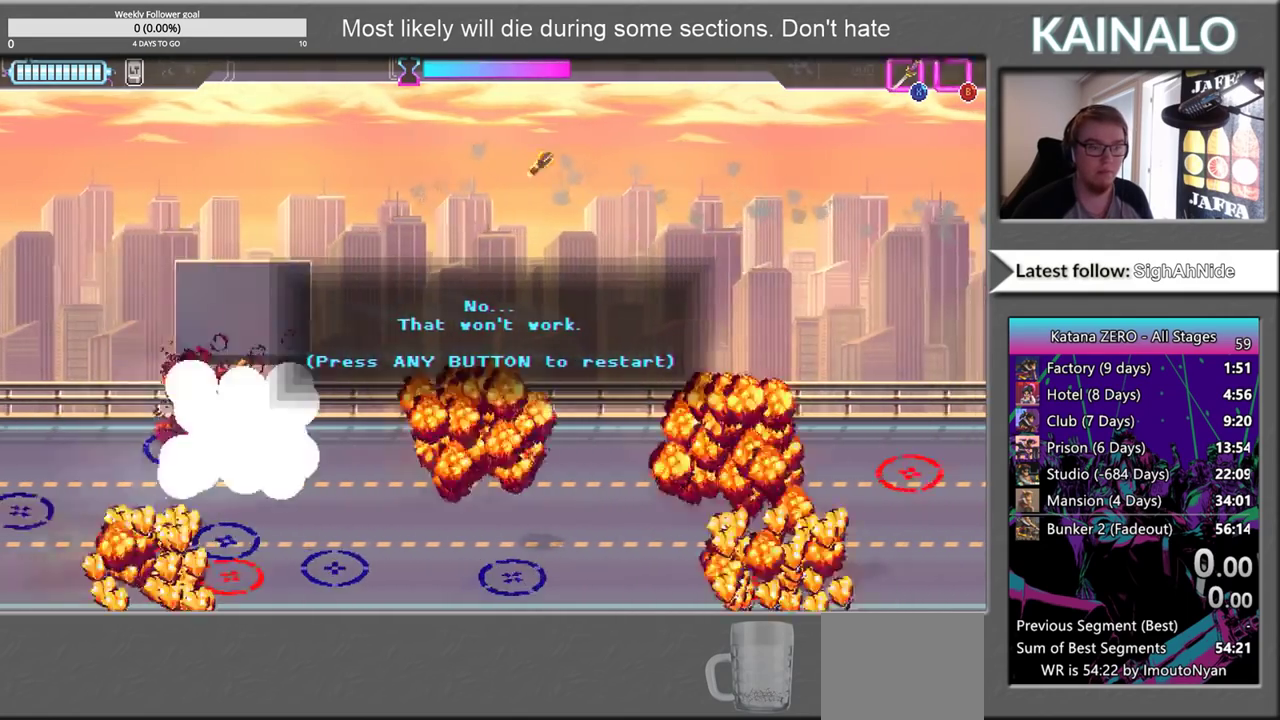
{"buttons": [], "left_stick": "center", "right_stick": "center", "events": []}
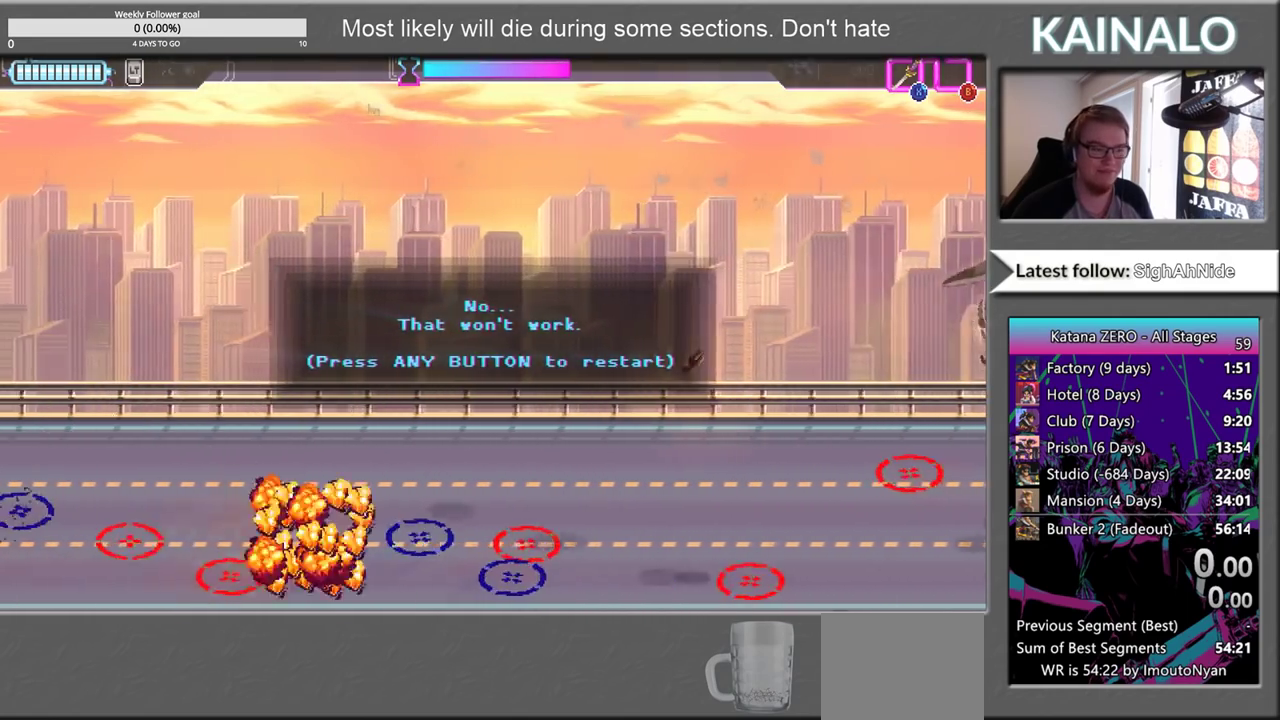
{"buttons": ["A"], "left_stick": "center", "right_stick": "center", "events": [[467, "A", "down"]]}
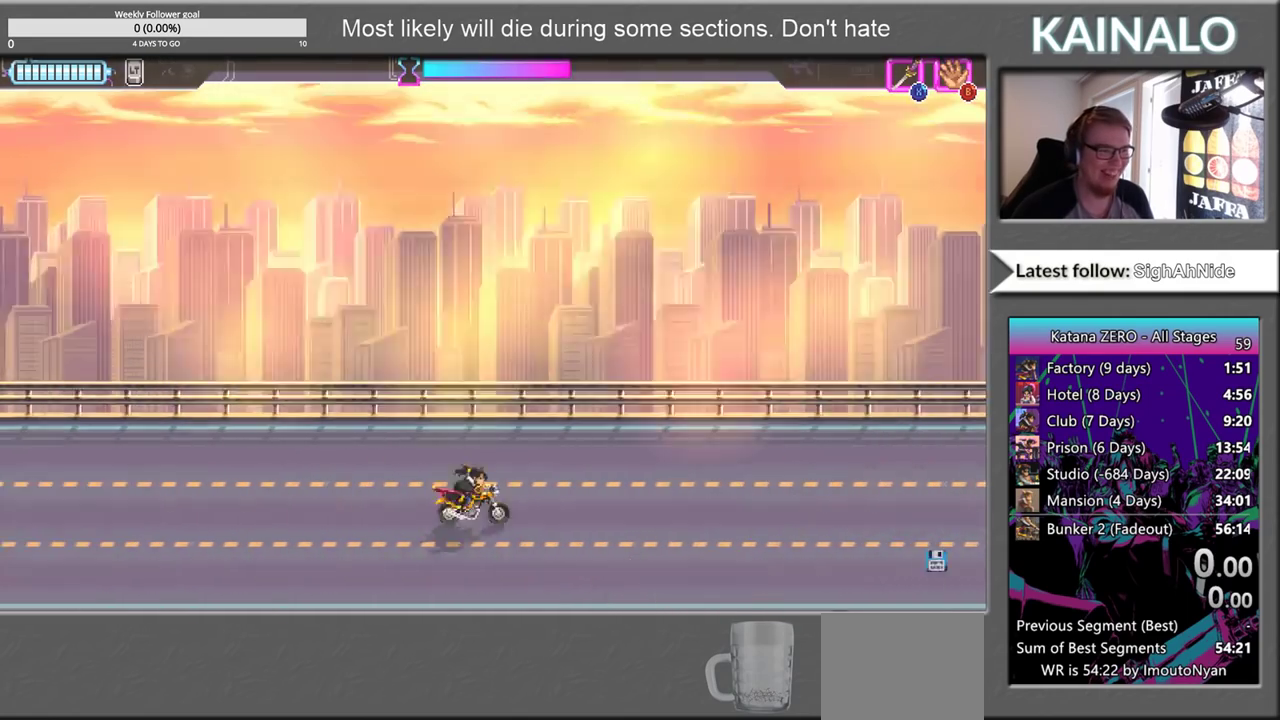
{"buttons": [], "left_stick": "down-right", "right_stick": "center", "events": [[83, "A", "up"], [283, "left_stick", "right"], [467, "left_stick", "down-right"]]}
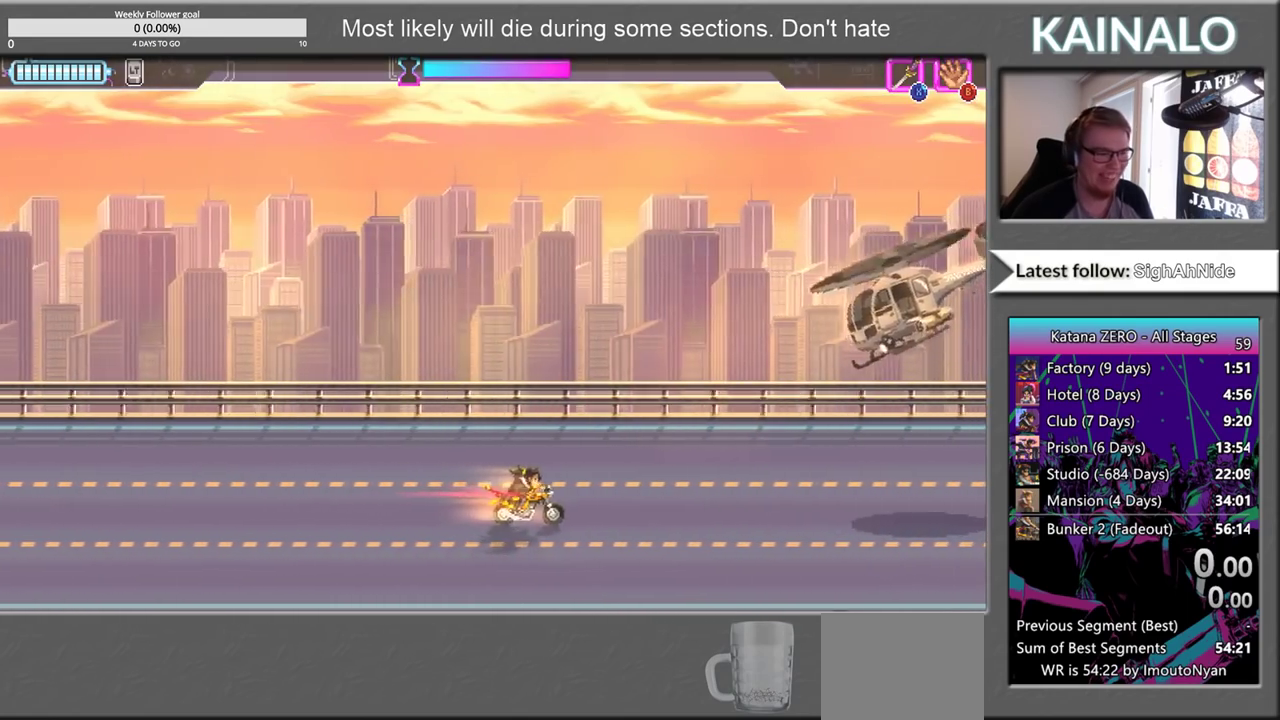
{"buttons": [], "left_stick": "right", "right_stick": "center", "events": [[50, "left_stick", "down"], [250, "left_stick", "down-right"], [450, "left_stick", "right"]]}
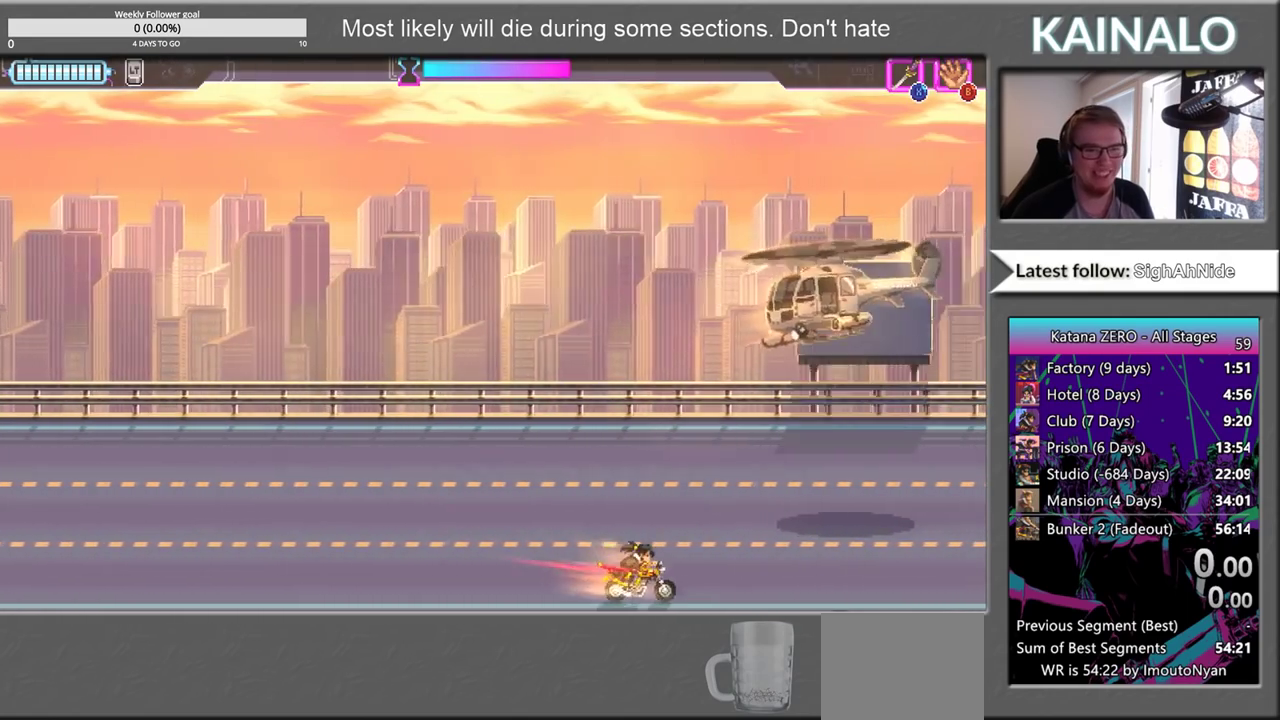
{"buttons": [], "left_stick": "up", "right_stick": "center", "events": [[167, "left_stick", "center"], [217, "left_stick", "left"], [333, "left_stick", "up-left"], [483, "left_stick", "up"]]}
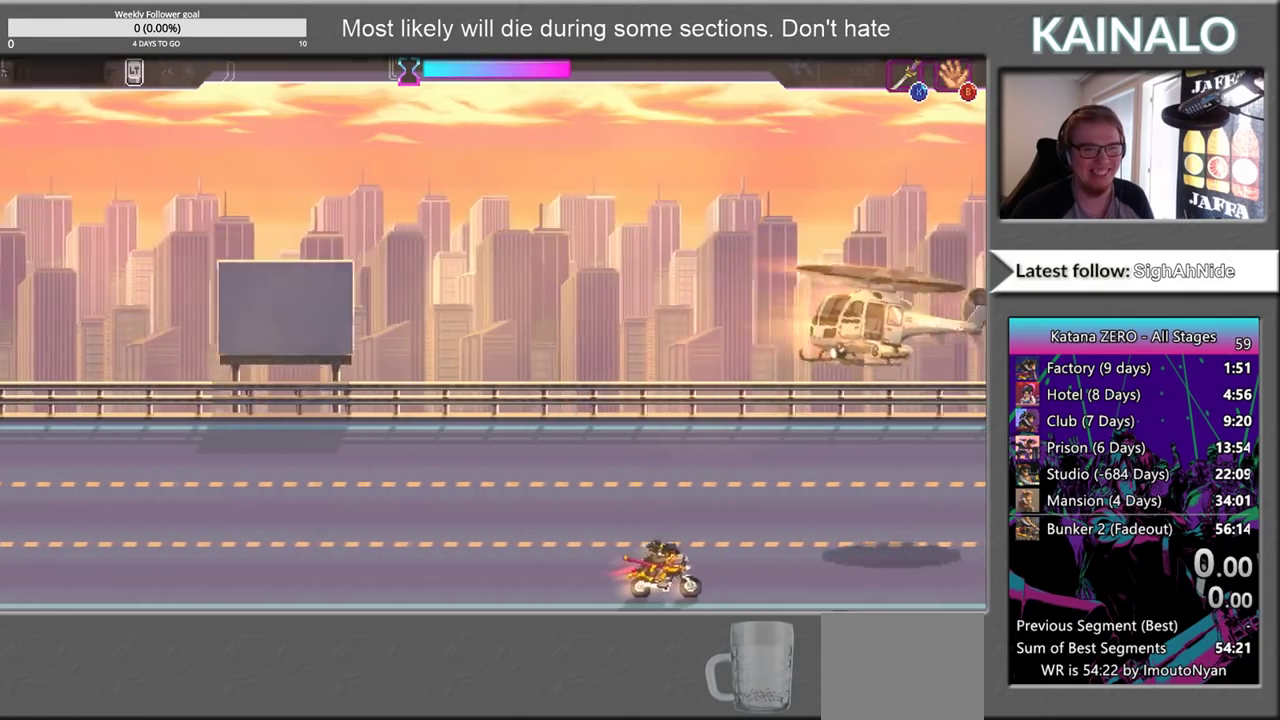
{"buttons": [], "left_stick": "down", "right_stick": "center", "events": [[300, "left_stick", "center"], [383, "left_stick", "down"]]}
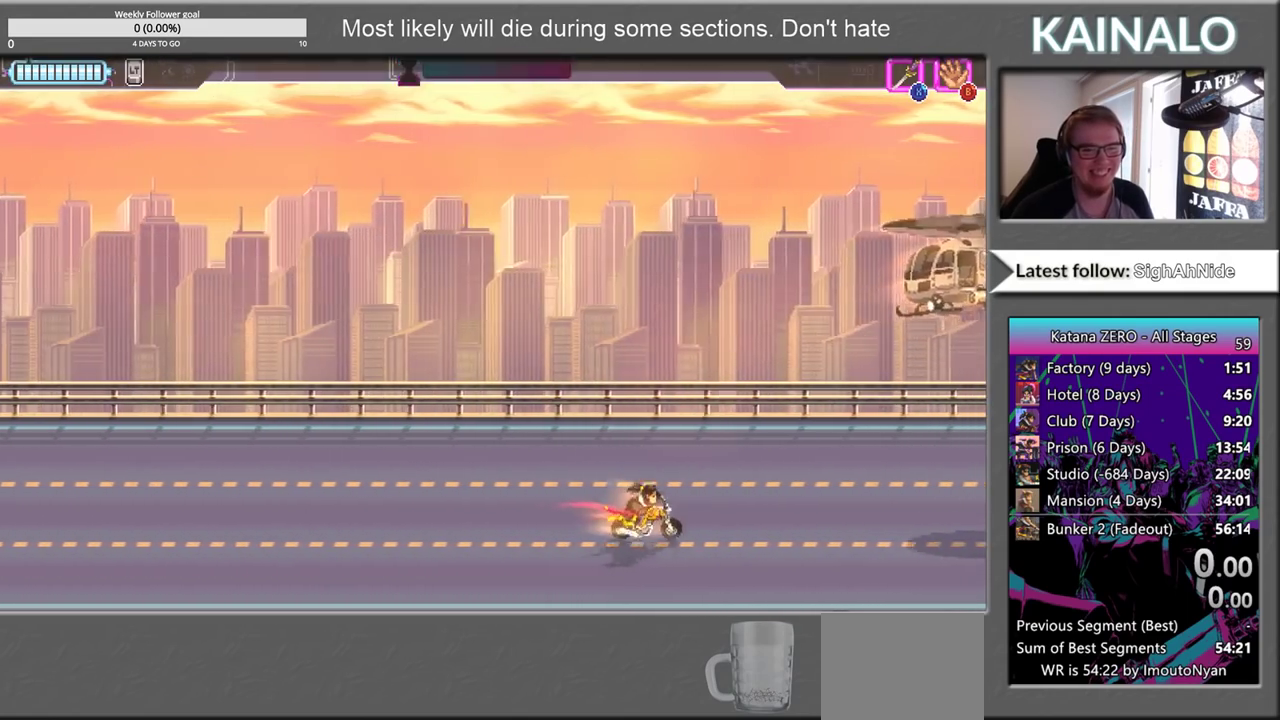
{"buttons": [], "left_stick": "right", "right_stick": "center", "events": [[67, "left_stick", "down-right"], [167, "left_stick", "up-right"], [350, "X", "down"], [383, "left_stick", "right"], [500, "X", "up"]]}
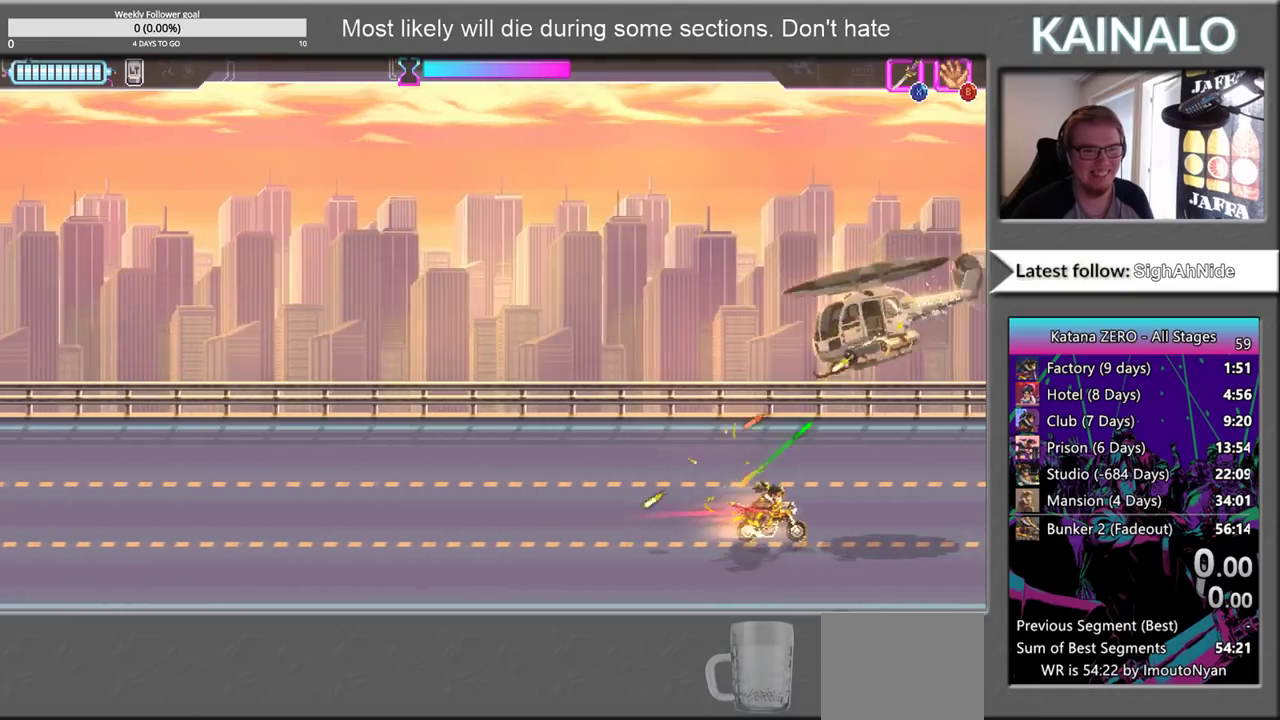
{"buttons": [], "left_stick": "left", "right_stick": "center", "events": [[67, "left_stick", "down-right"], [283, "left_stick", "left"]]}